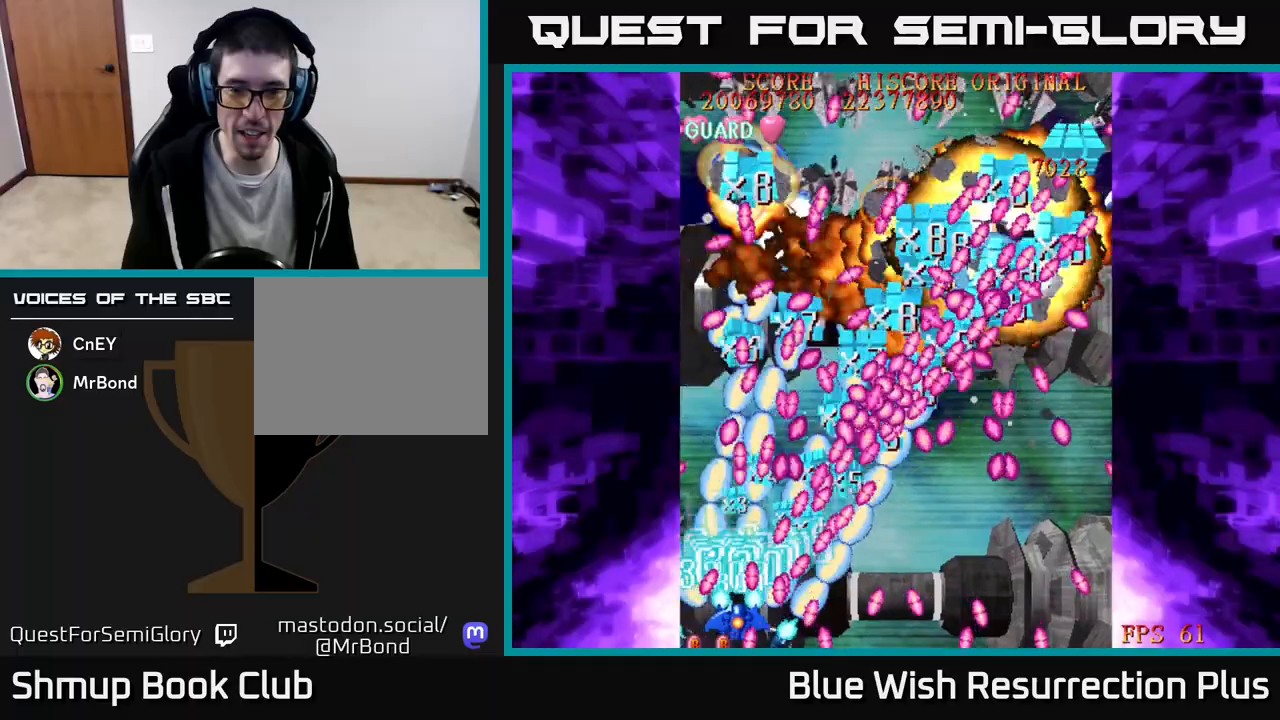
Gameplay with a controller (Xbox layout); each line is a JSON object with the inputs held at the frame after it. "events" lists button and stick changes between this image and that frame as [ms after this image, input, new state], when the widget could be followed in between. Not read: left_stick right_stick.
{"buttons": ["A", "DPAD_LEFT"], "events": [[17, "DPAD_RIGHT", "up"], [217, "DPAD_LEFT", "down"], [317, "DPAD_LEFT", "up"], [467, "DPAD_LEFT", "down"]]}
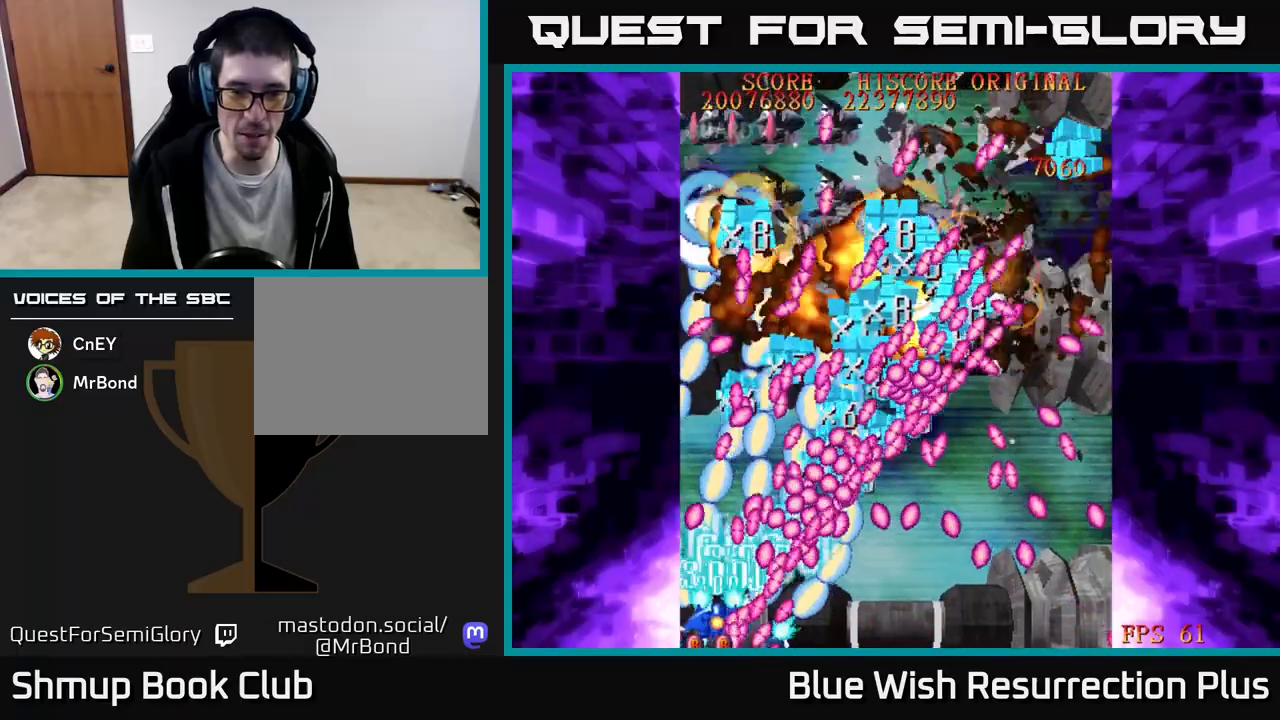
{"buttons": ["A", "DPAD_LEFT"], "events": [[17, "X", "down"], [100, "A", "up"], [100, "DPAD_UP", "down"], [183, "DPAD_UP", "up"], [200, "DPAD_LEFT", "up"], [333, "A", "down"], [383, "X", "up"], [500, "DPAD_LEFT", "down"]]}
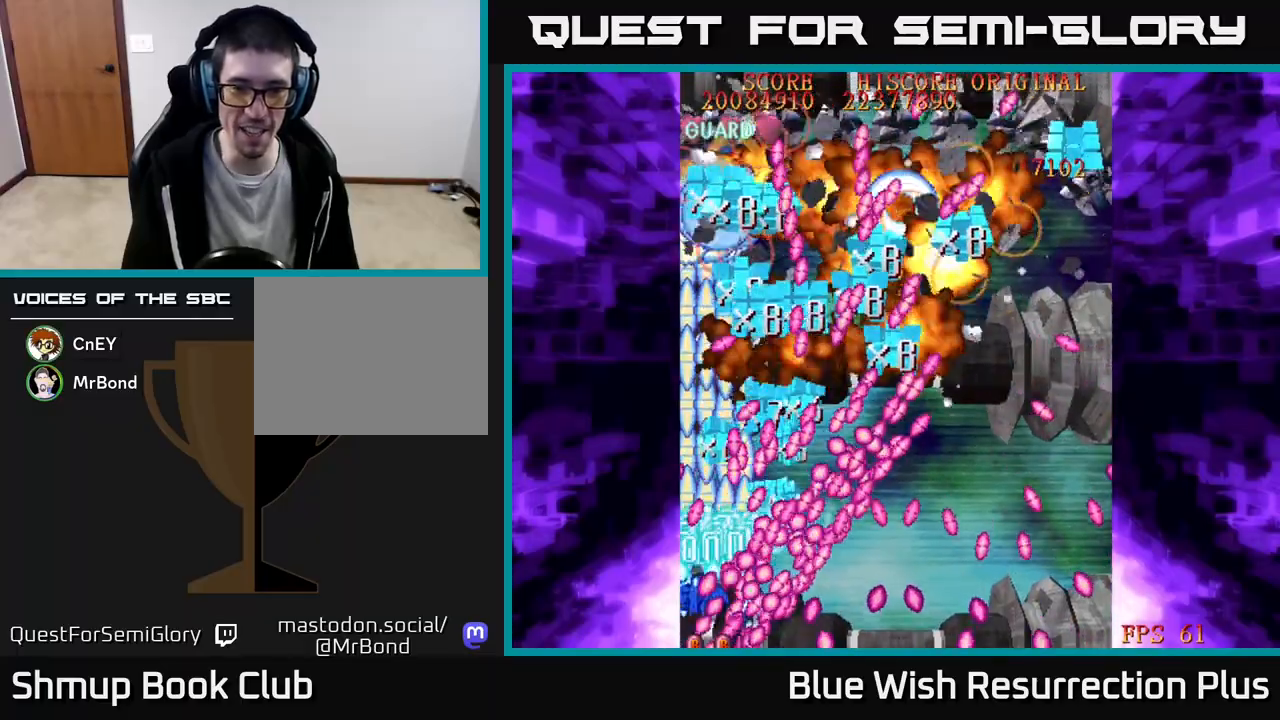
{"buttons": ["A", "DPAD_UP", "DPAD_LEFT"], "events": [[33, "DPAD_UP", "down"], [117, "DPAD_LEFT", "up"], [133, "DPAD_UP", "up"], [233, "DPAD_UP", "down"], [500, "DPAD_LEFT", "down"]]}
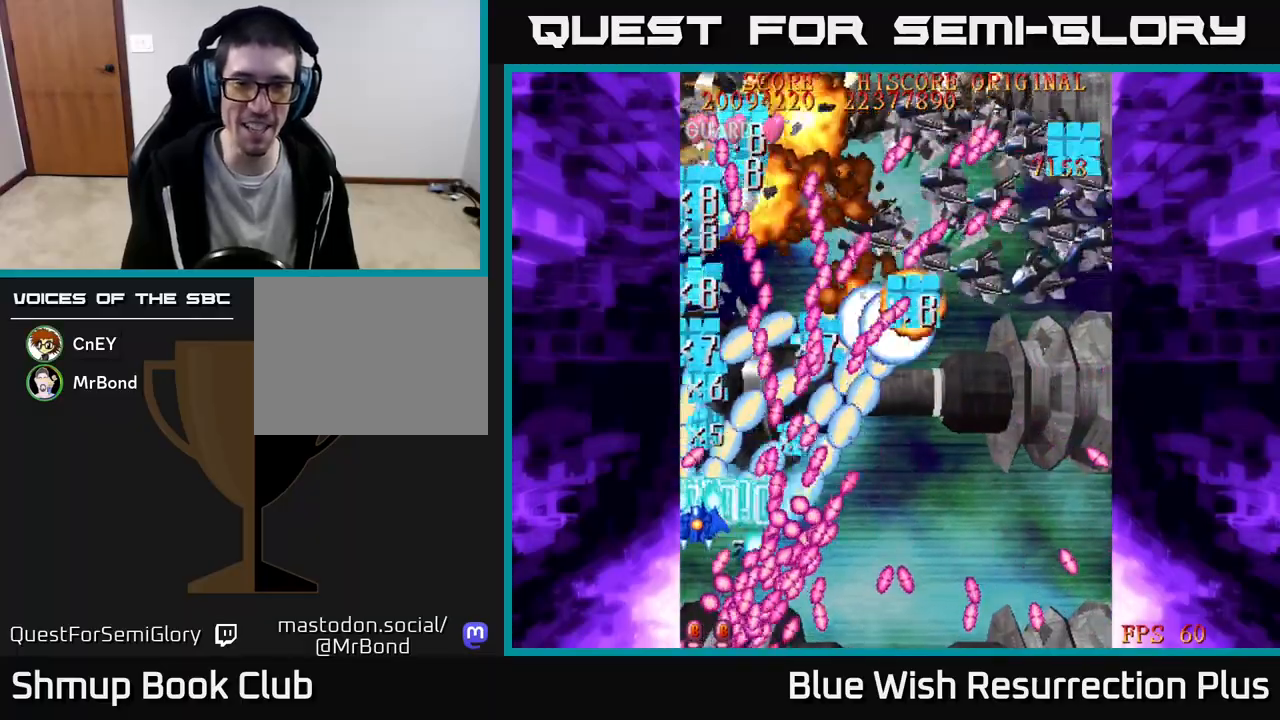
{"buttons": ["A"], "events": [[150, "DPAD_UP", "up"], [183, "DPAD_LEFT", "up"], [200, "DPAD_DOWN", "down"], [333, "DPAD_DOWN", "up"], [333, "DPAD_LEFT", "down"], [367, "DPAD_UP", "down"], [467, "DPAD_LEFT", "up"], [500, "DPAD_UP", "up"]]}
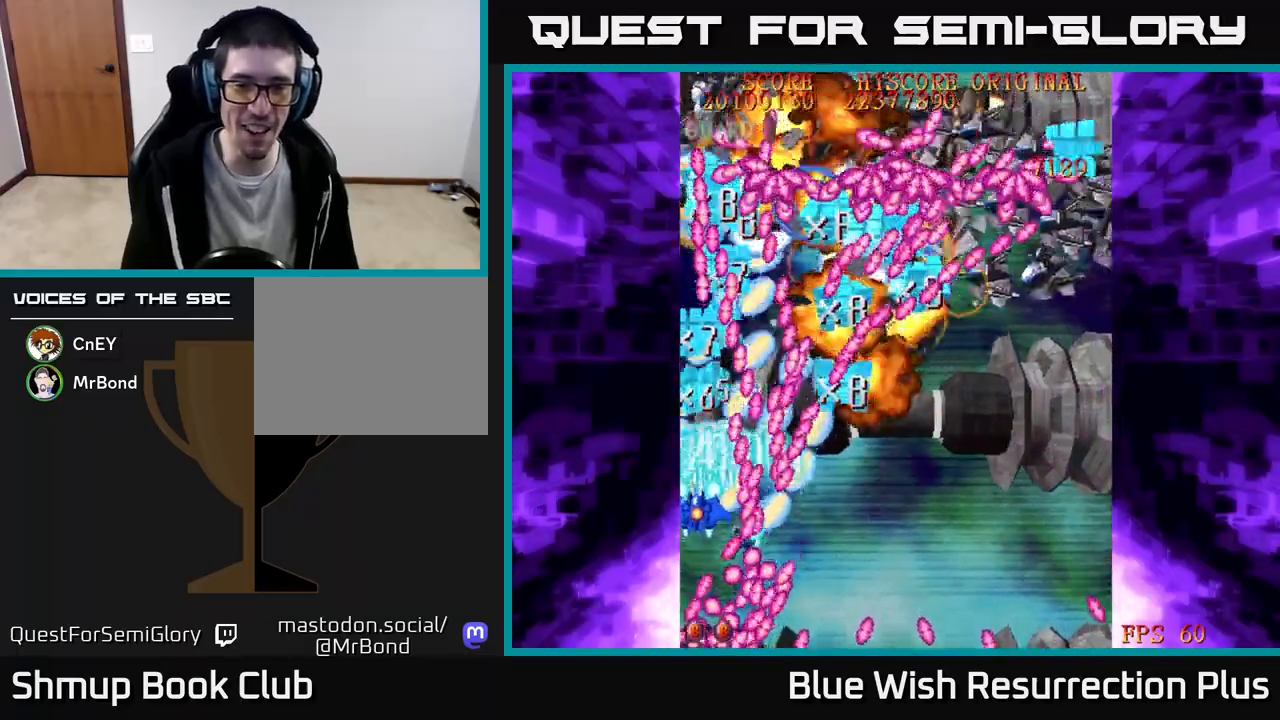
{"buttons": ["A", "DPAD_UP"], "events": [[200, "DPAD_LEFT", "down"], [250, "DPAD_UP", "down"], [333, "DPAD_LEFT", "up"], [383, "DPAD_UP", "up"], [483, "DPAD_UP", "down"]]}
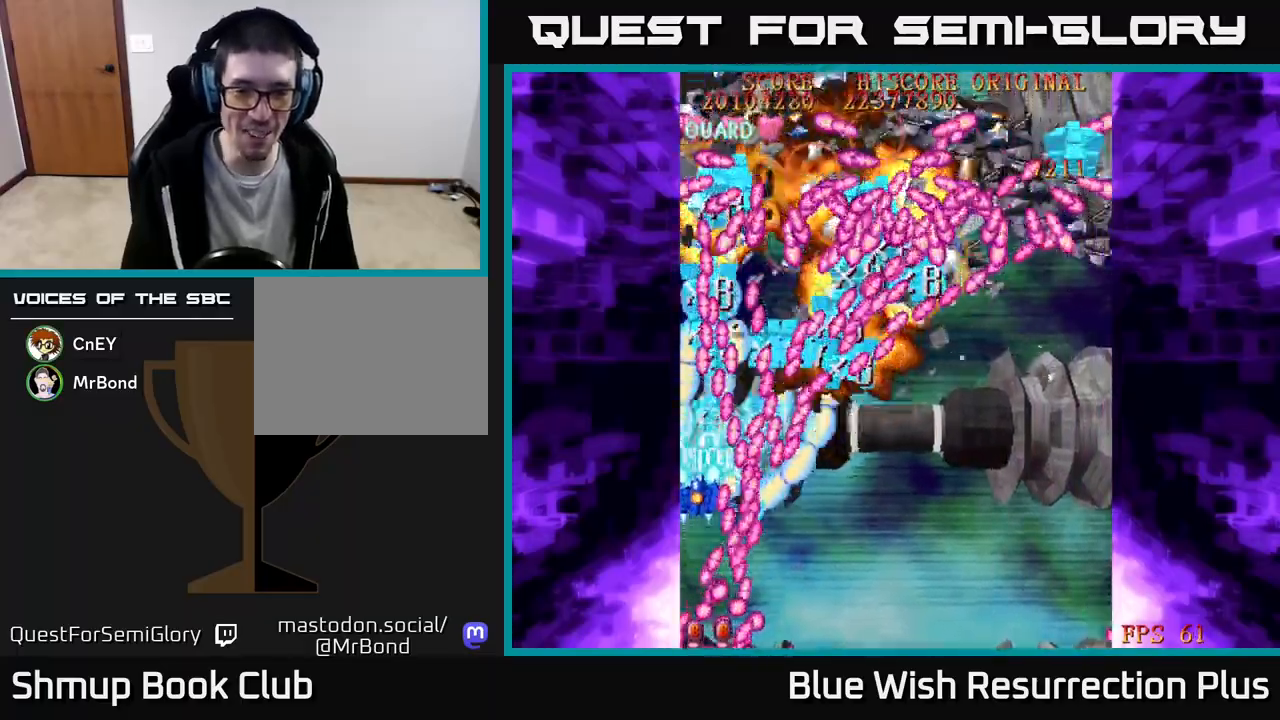
{"buttons": ["A", "DPAD_LEFT"], "events": [[50, "DPAD_LEFT", "down"], [67, "DPAD_UP", "up"], [83, "DPAD_LEFT", "up"], [183, "DPAD_UP", "down"], [267, "DPAD_UP", "up"], [417, "DPAD_LEFT", "down"], [433, "DPAD_UP", "down"], [500, "DPAD_UP", "up"]]}
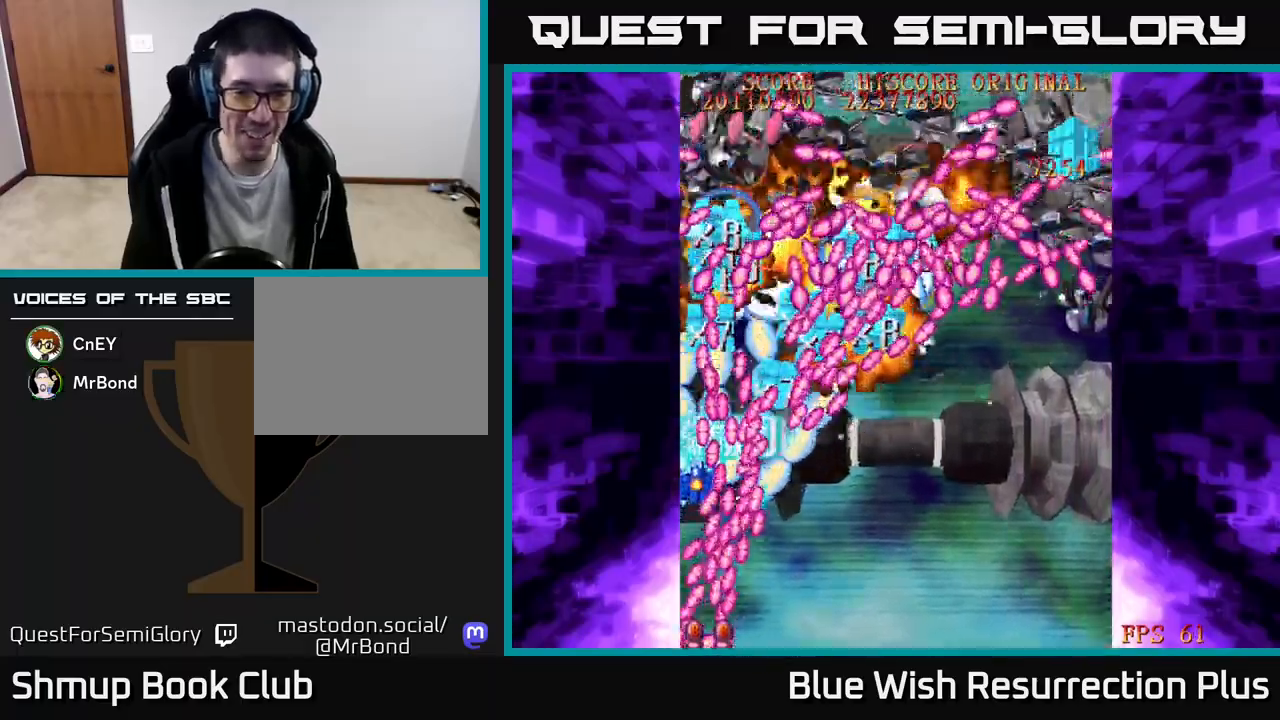
{"buttons": ["A"], "events": [[33, "DPAD_LEFT", "up"], [133, "DPAD_LEFT", "down"], [150, "DPAD_UP", "down"], [233, "DPAD_UP", "up"], [333, "DPAD_UP", "down"], [417, "DPAD_UP", "up"], [433, "DPAD_LEFT", "up"]]}
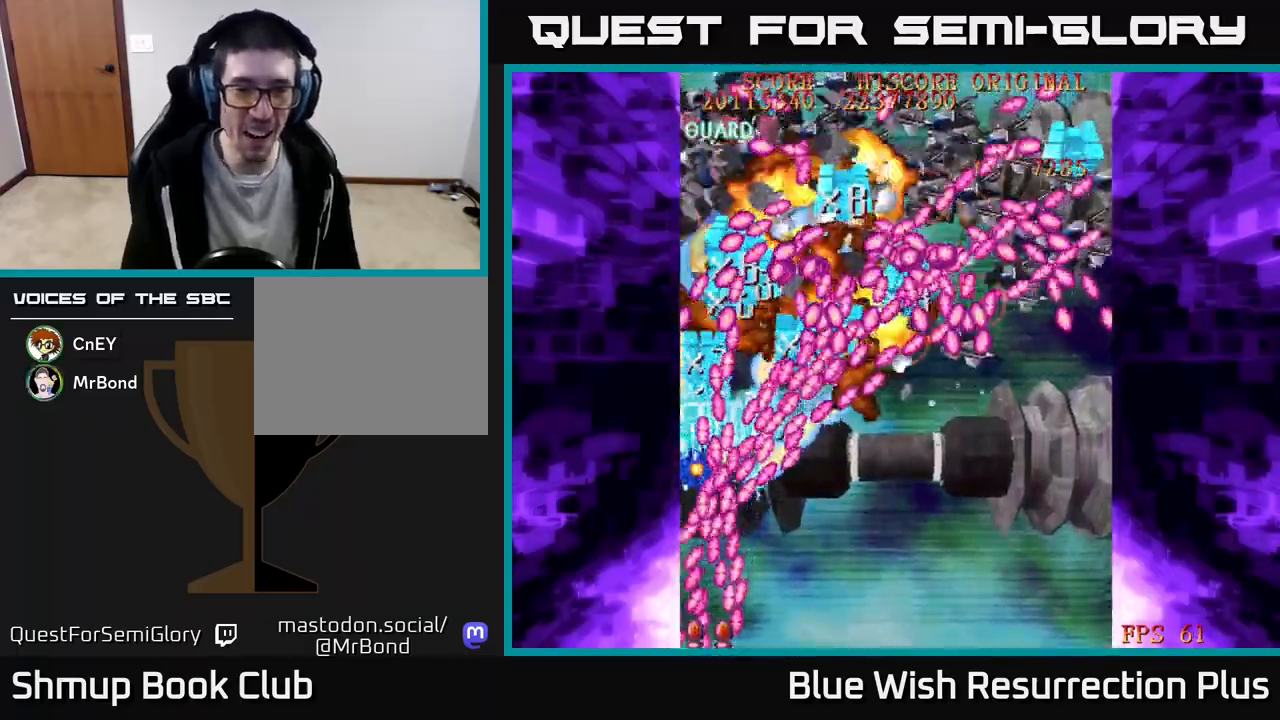
{"buttons": ["A"], "events": [[33, "DPAD_LEFT", "down"], [33, "DPAD_UP", "down"], [117, "DPAD_LEFT", "up"], [117, "DPAD_UP", "up"], [200, "DPAD_LEFT", "down"], [200, "DPAD_UP", "down"], [300, "DPAD_LEFT", "up"], [300, "DPAD_UP", "up"], [383, "DPAD_UP", "down"], [450, "DPAD_UP", "up"]]}
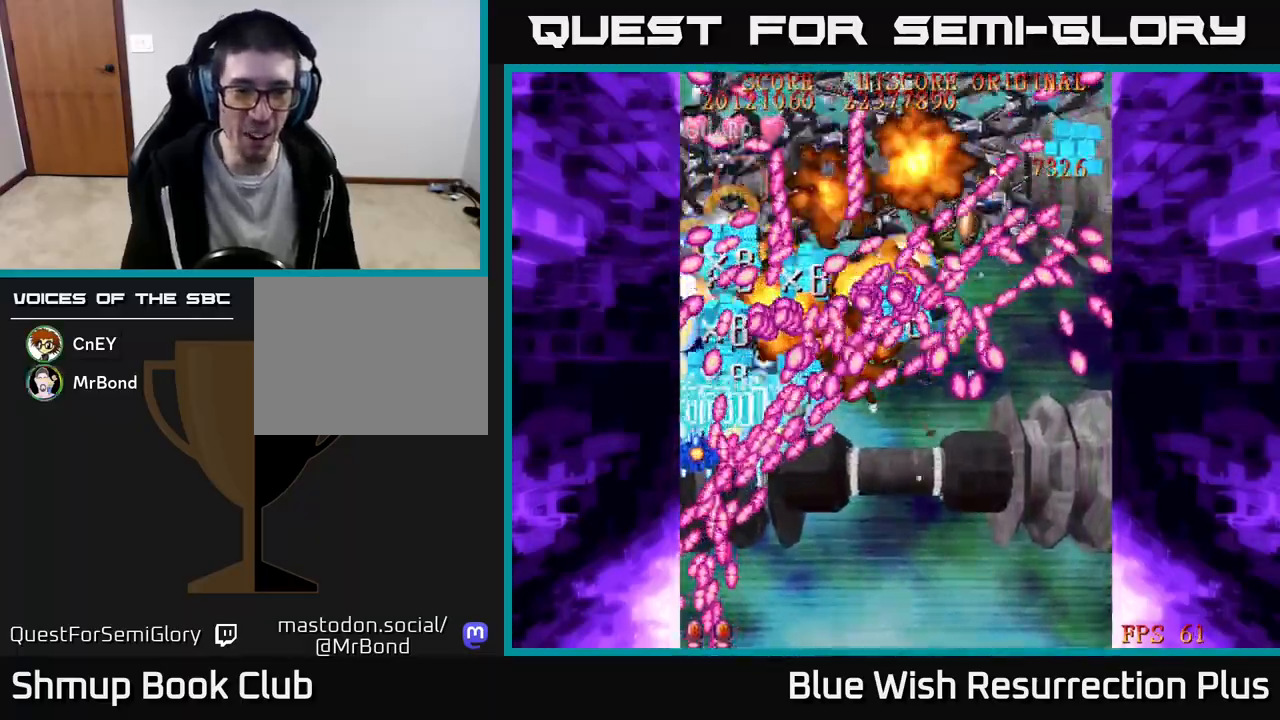
{"buttons": ["A"], "events": [[67, "DPAD_UP", "down"], [117, "DPAD_UP", "up"], [233, "DPAD_UP", "down"], [317, "DPAD_UP", "up"], [417, "DPAD_UP", "down"], [433, "DPAD_LEFT", "down"], [500, "DPAD_LEFT", "up"], [500, "DPAD_UP", "up"]]}
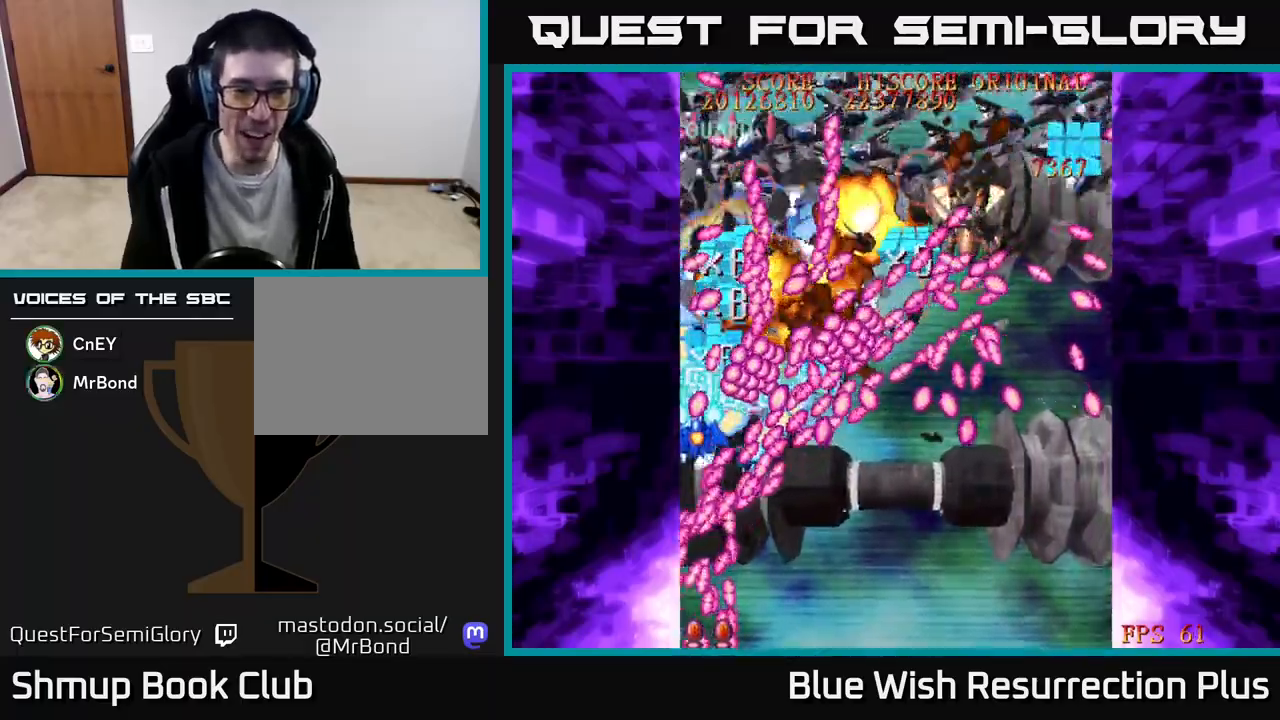
{"buttons": ["A"], "events": [[83, "DPAD_LEFT", "down"], [83, "DPAD_UP", "down"], [333, "DPAD_UP", "up"], [350, "DPAD_LEFT", "up"]]}
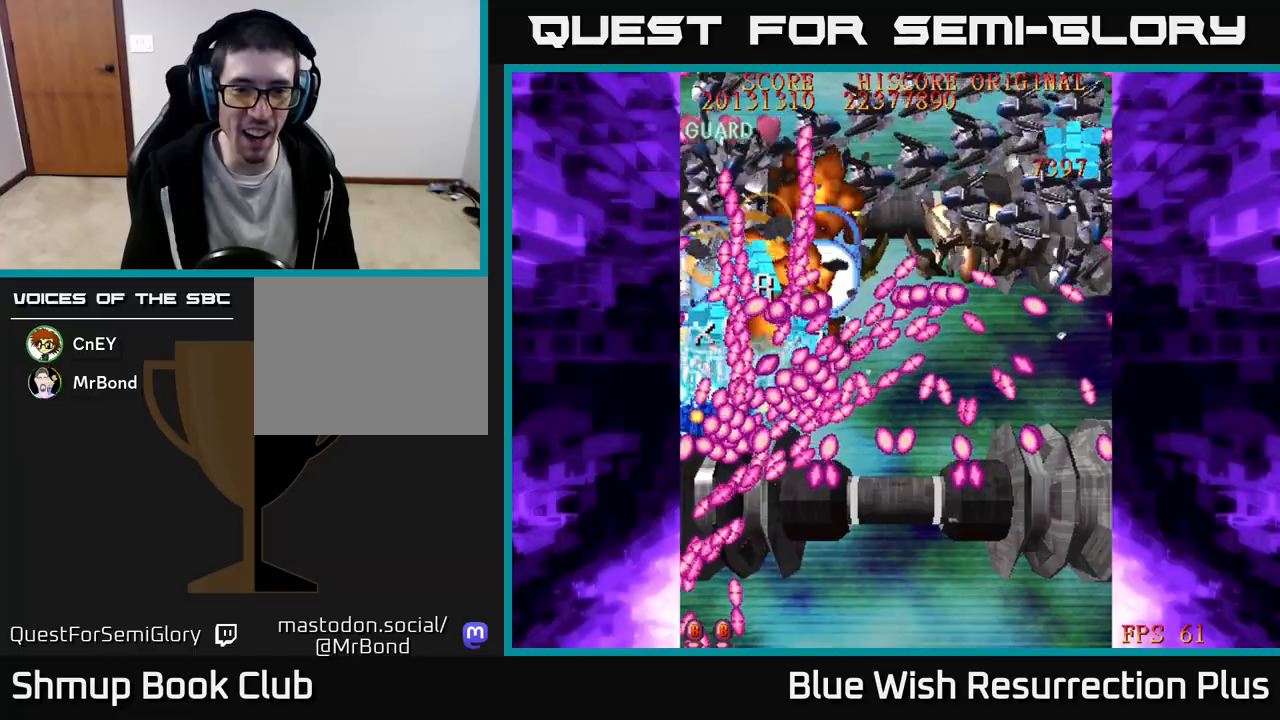
{"buttons": ["A"], "events": [[17, "DPAD_LEFT", "down"], [67, "DPAD_UP", "down"], [383, "DPAD_LEFT", "up"], [383, "DPAD_UP", "up"]]}
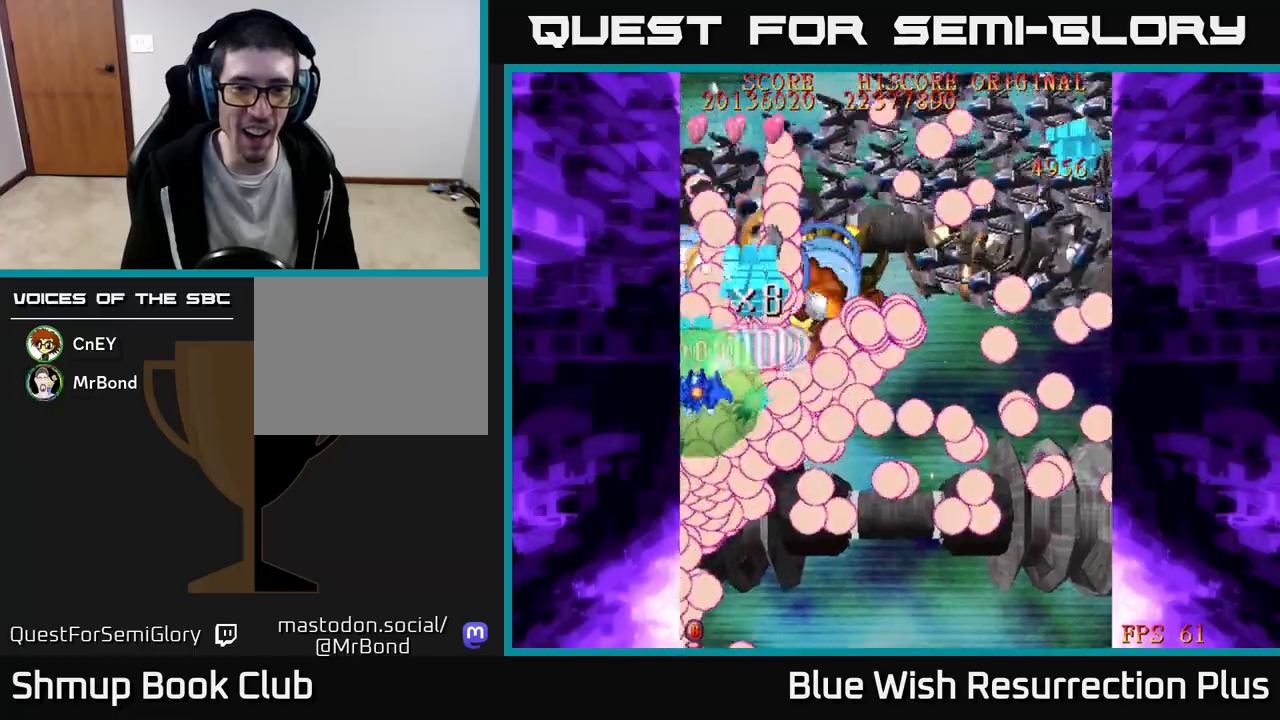
{"buttons": ["X", "DPAD_DOWN", "DPAD_RIGHT"], "events": [[133, "DPAD_DOWN", "down"], [183, "DPAD_RIGHT", "down"], [267, "X", "down"], [283, "DPAD_DOWN", "up"], [300, "A", "up"], [350, "DPAD_DOWN", "down"]]}
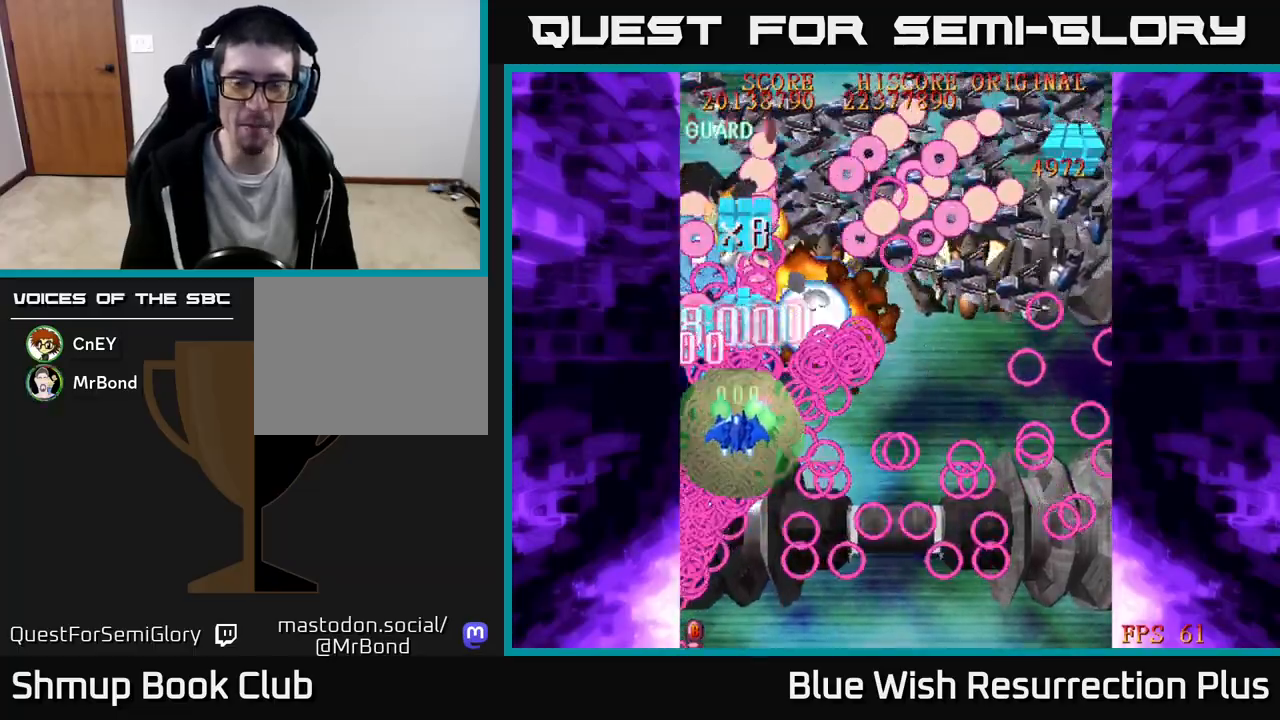
{"buttons": ["A", "DPAD_DOWN", "DPAD_RIGHT"], "events": [[250, "A", "down"], [300, "X", "up"]]}
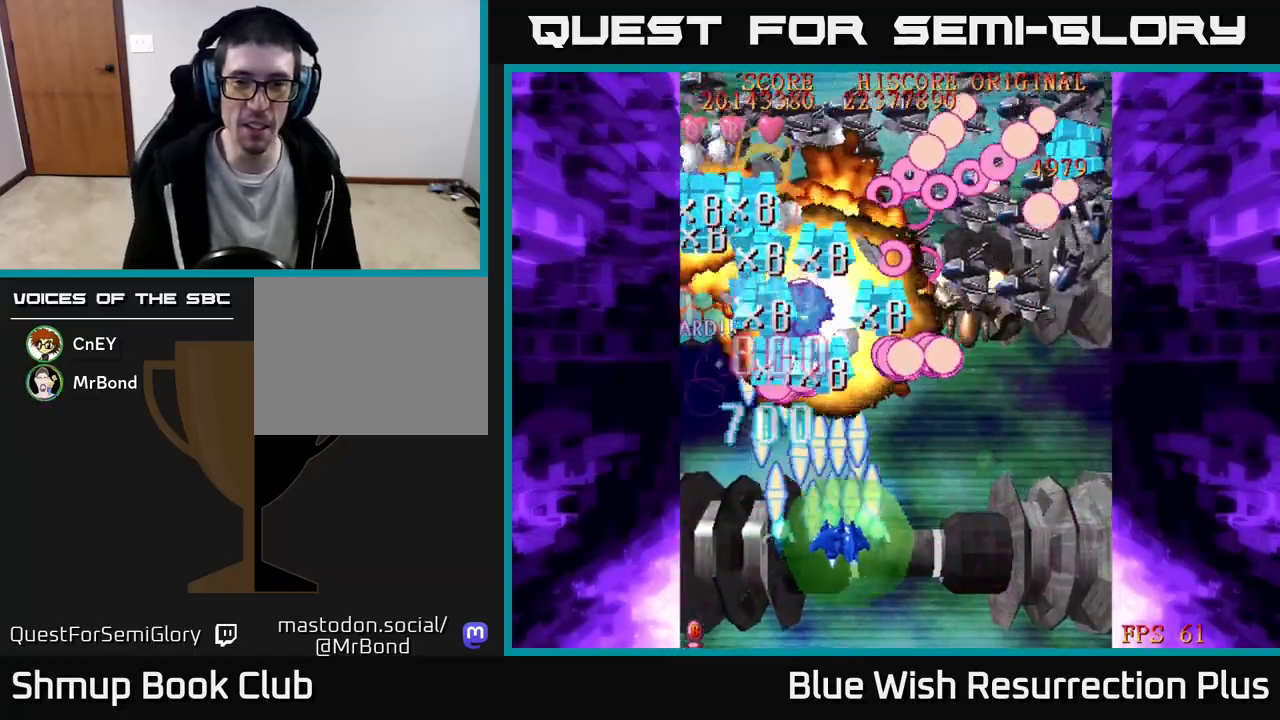
{"buttons": ["A", "DPAD_UP"], "events": [[250, "DPAD_RIGHT", "up"], [333, "DPAD_LEFT", "down"], [350, "DPAD_DOWN", "up"], [450, "DPAD_UP", "down"], [500, "DPAD_LEFT", "up"]]}
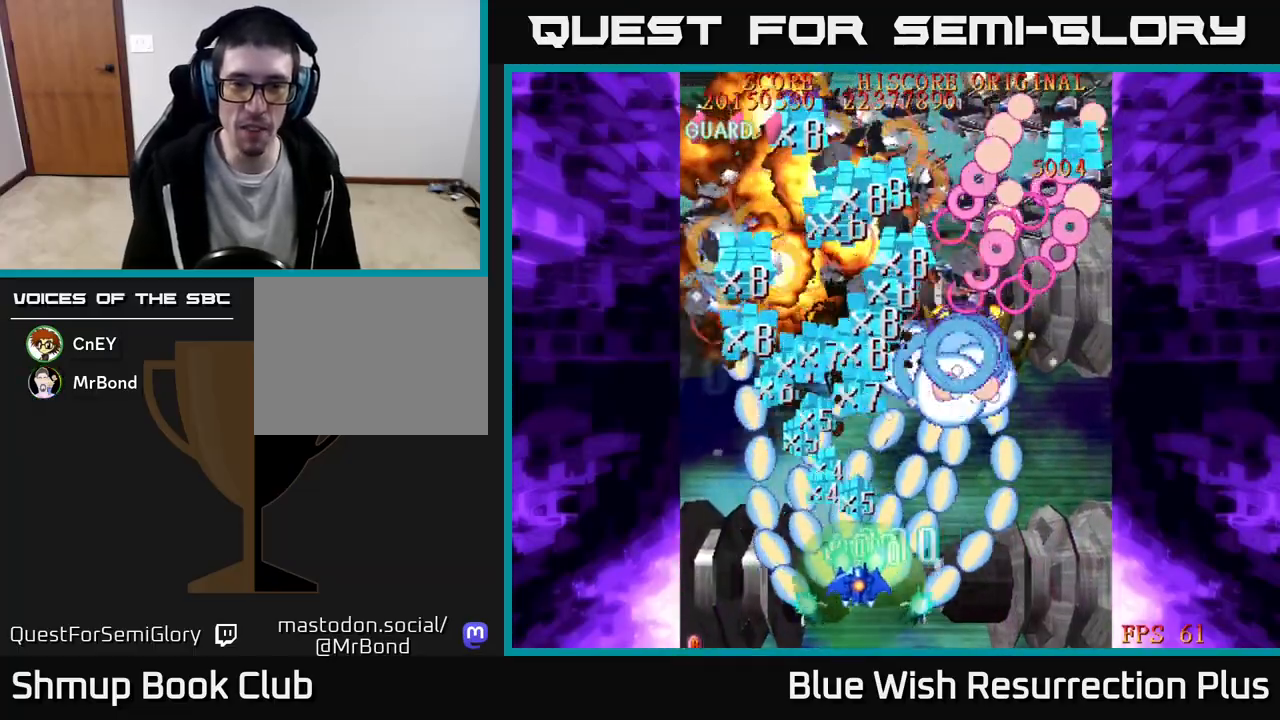
{"buttons": ["A"], "events": [[33, "DPAD_RIGHT", "down"], [67, "DPAD_UP", "up"], [183, "DPAD_RIGHT", "up"], [183, "DPAD_UP", "down"], [283, "DPAD_LEFT", "down"], [467, "DPAD_LEFT", "up"], [467, "DPAD_UP", "up"]]}
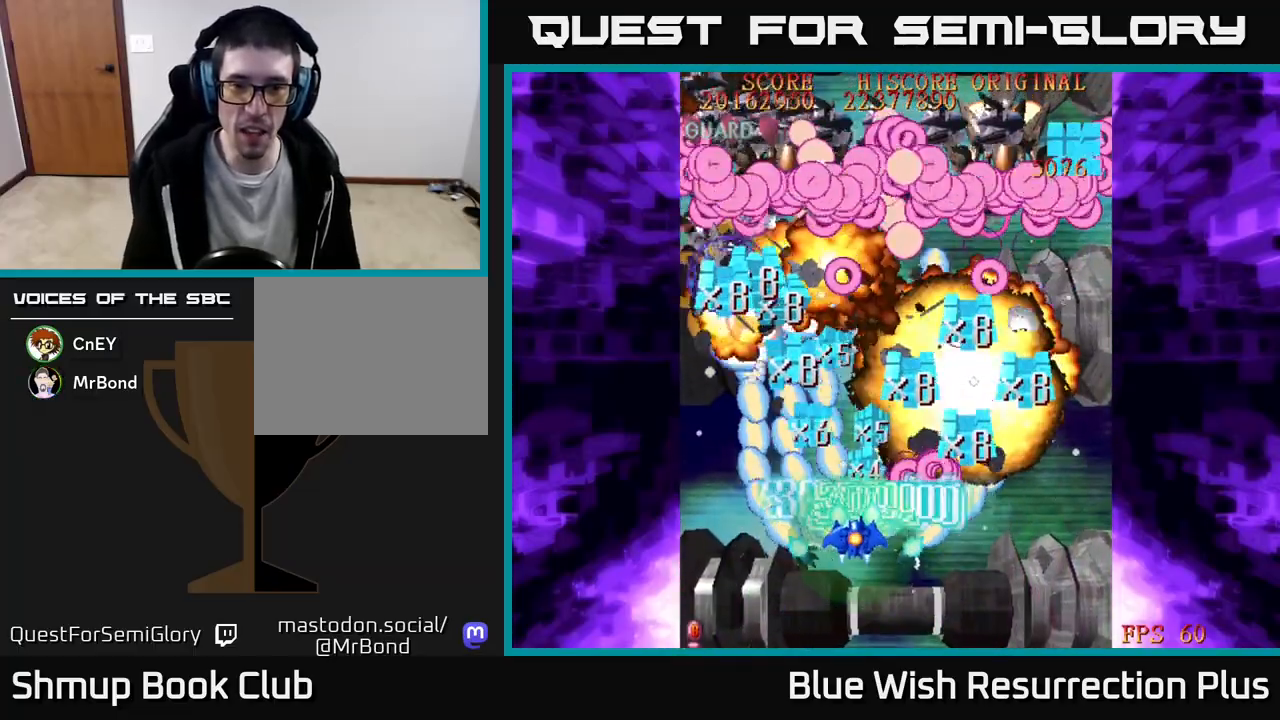
{"buttons": ["X", "DPAD_DOWN"], "events": [[33, "DPAD_DOWN", "down"], [33, "DPAD_RIGHT", "down"], [83, "X", "down"], [133, "A", "up"], [217, "DPAD_RIGHT", "up"]]}
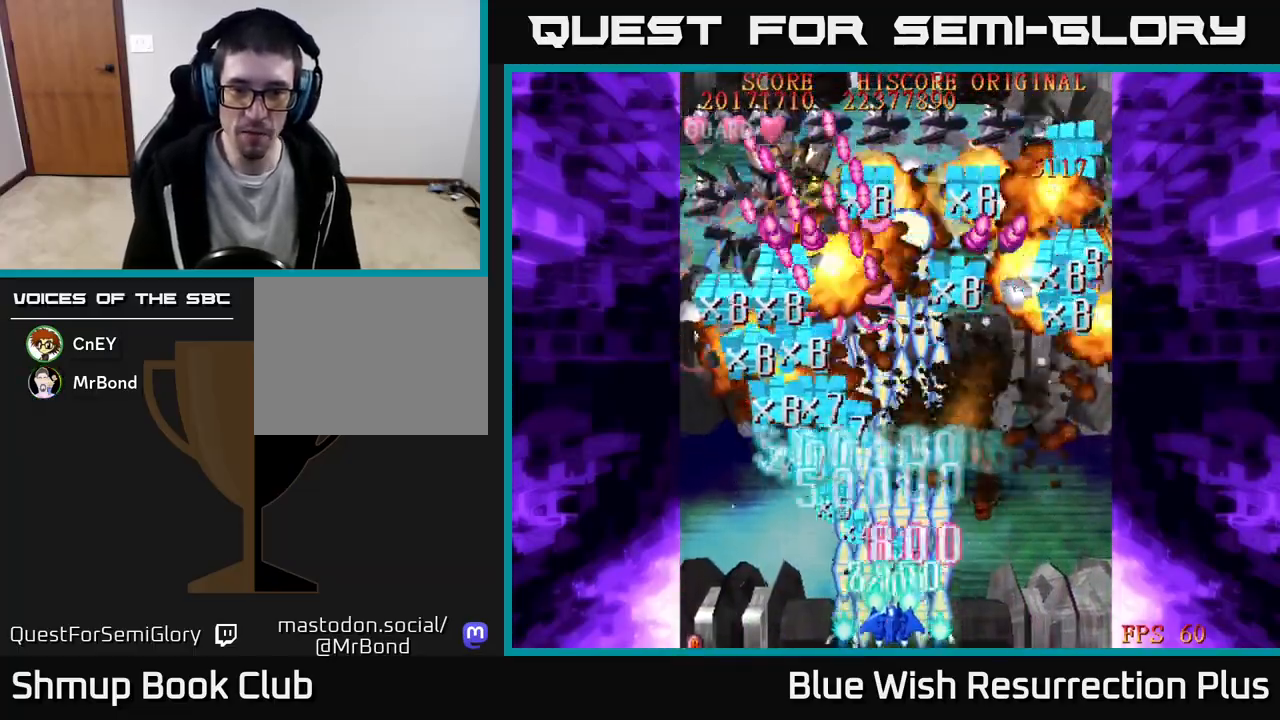
{"buttons": ["X"], "events": [[50, "DPAD_RIGHT", "down"], [83, "DPAD_DOWN", "up"], [283, "DPAD_RIGHT", "up"], [317, "DPAD_LEFT", "down"], [483, "DPAD_LEFT", "up"]]}
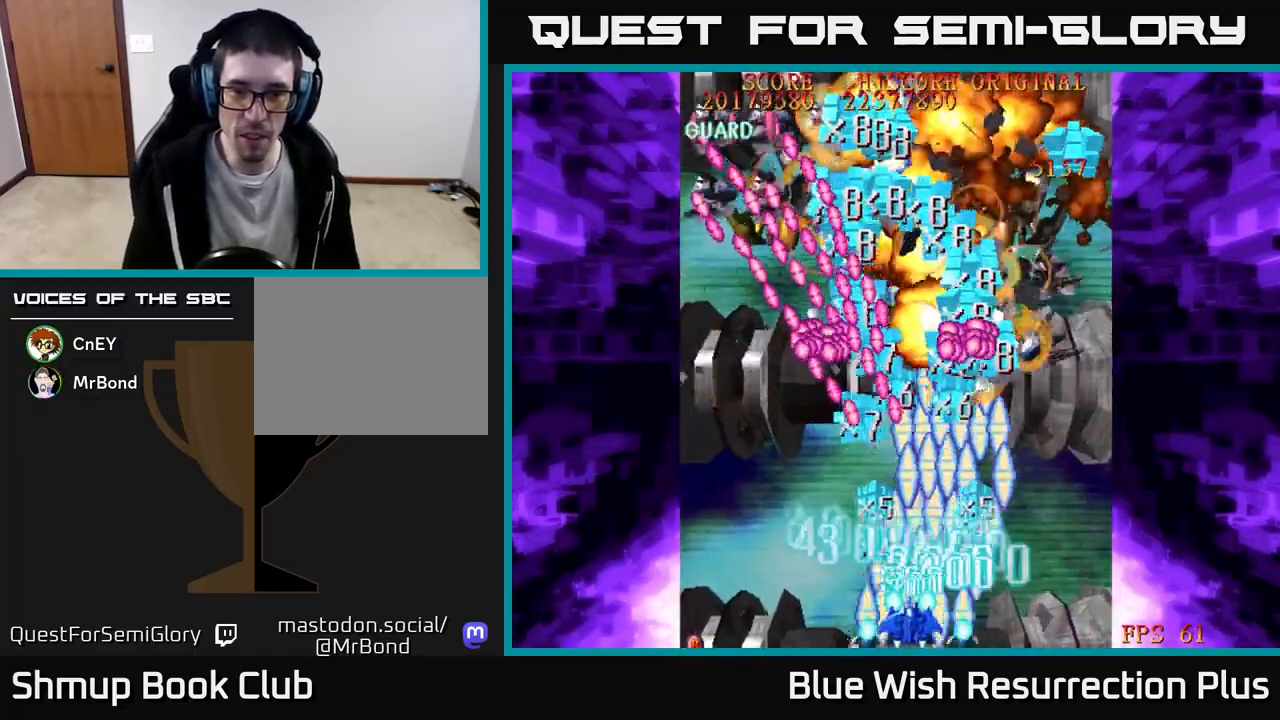
{"buttons": ["X", "DPAD_RIGHT"], "events": [[333, "DPAD_RIGHT", "down"], [450, "DPAD_RIGHT", "up"], [500, "DPAD_RIGHT", "down"]]}
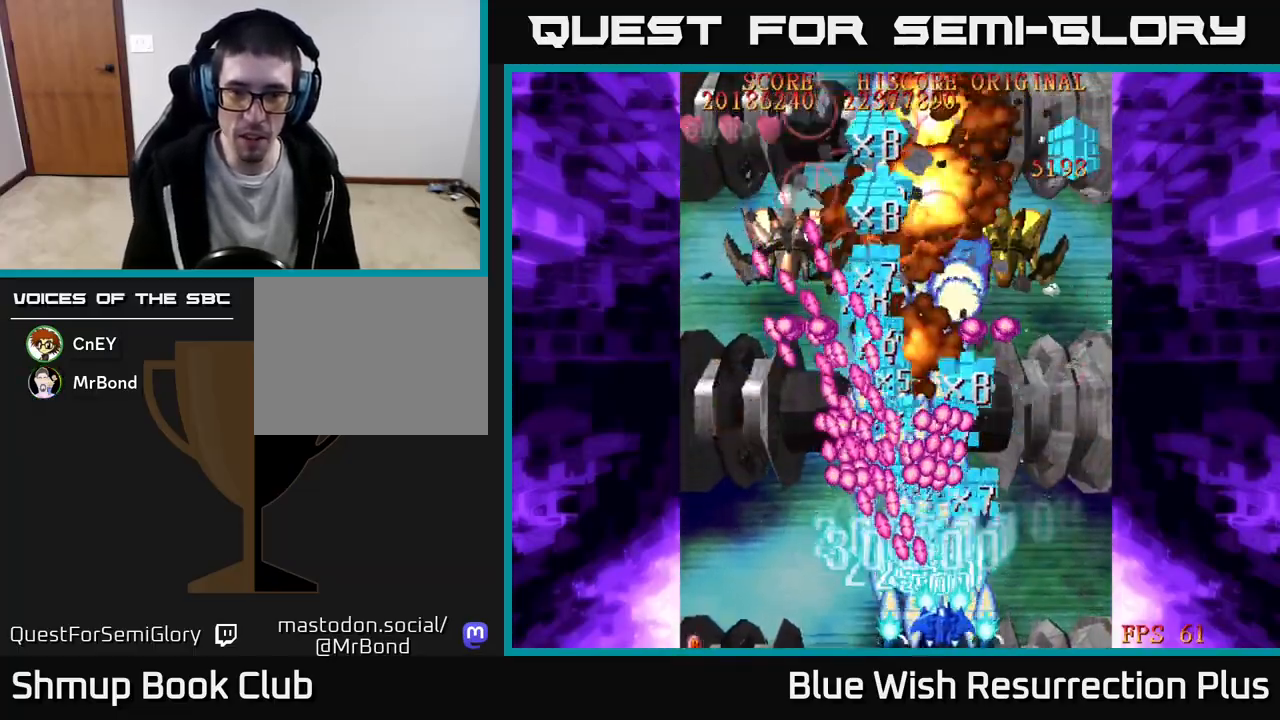
{"buttons": ["X", "DPAD_RIGHT"], "events": []}
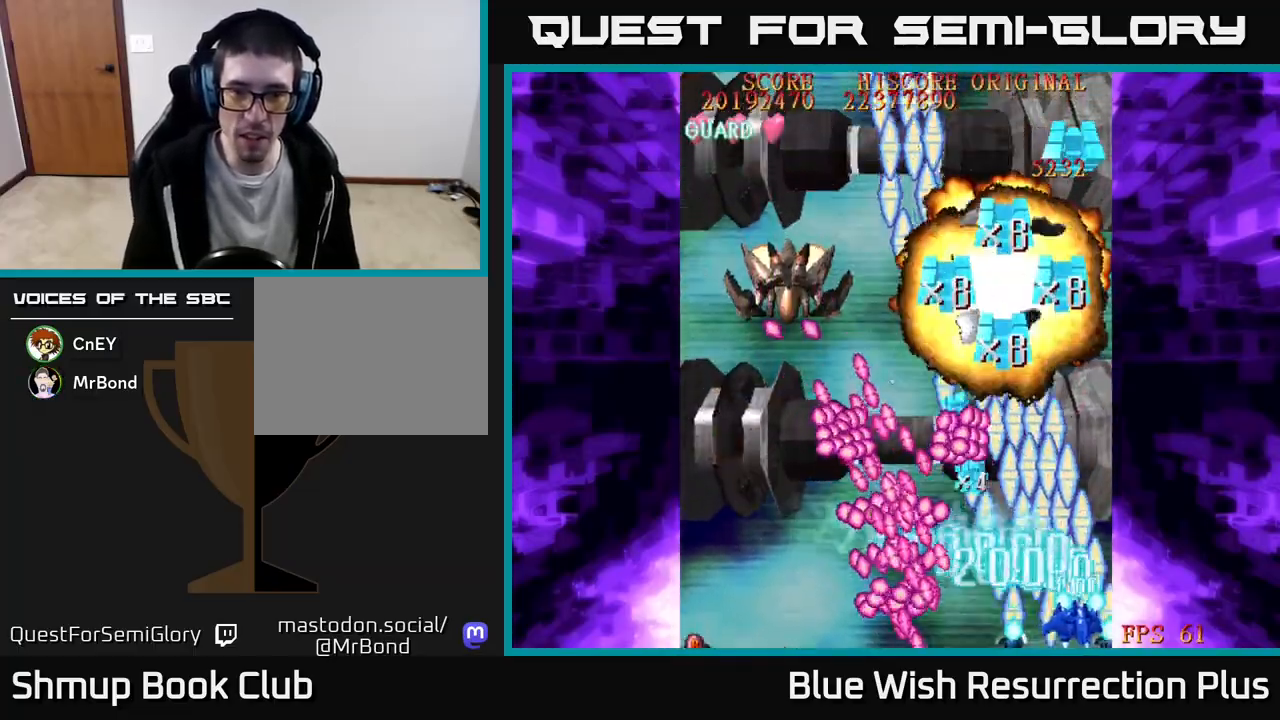
{"buttons": ["A", "DPAD_UP"], "events": [[117, "DPAD_UP", "down"], [200, "A", "down"], [233, "DPAD_RIGHT", "up"], [250, "X", "up"]]}
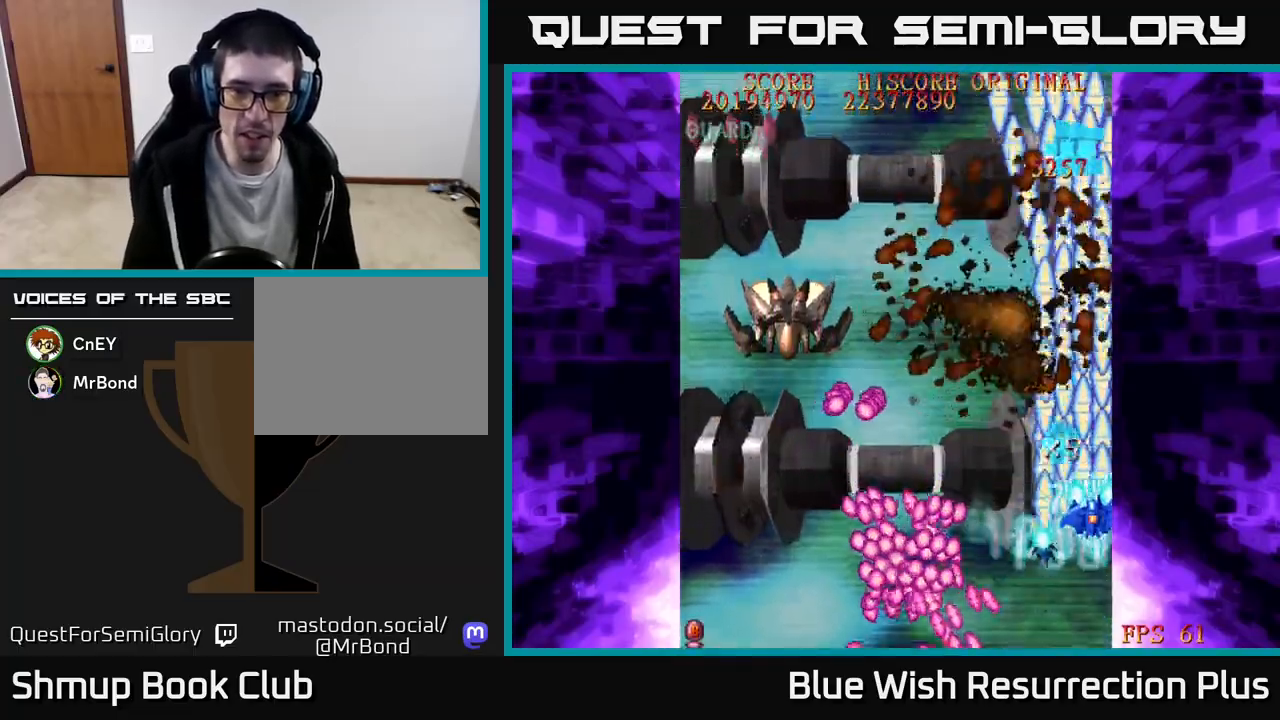
{"buttons": ["A", "DPAD_LEFT"], "events": [[50, "DPAD_LEFT", "down"], [400, "DPAD_UP", "up"]]}
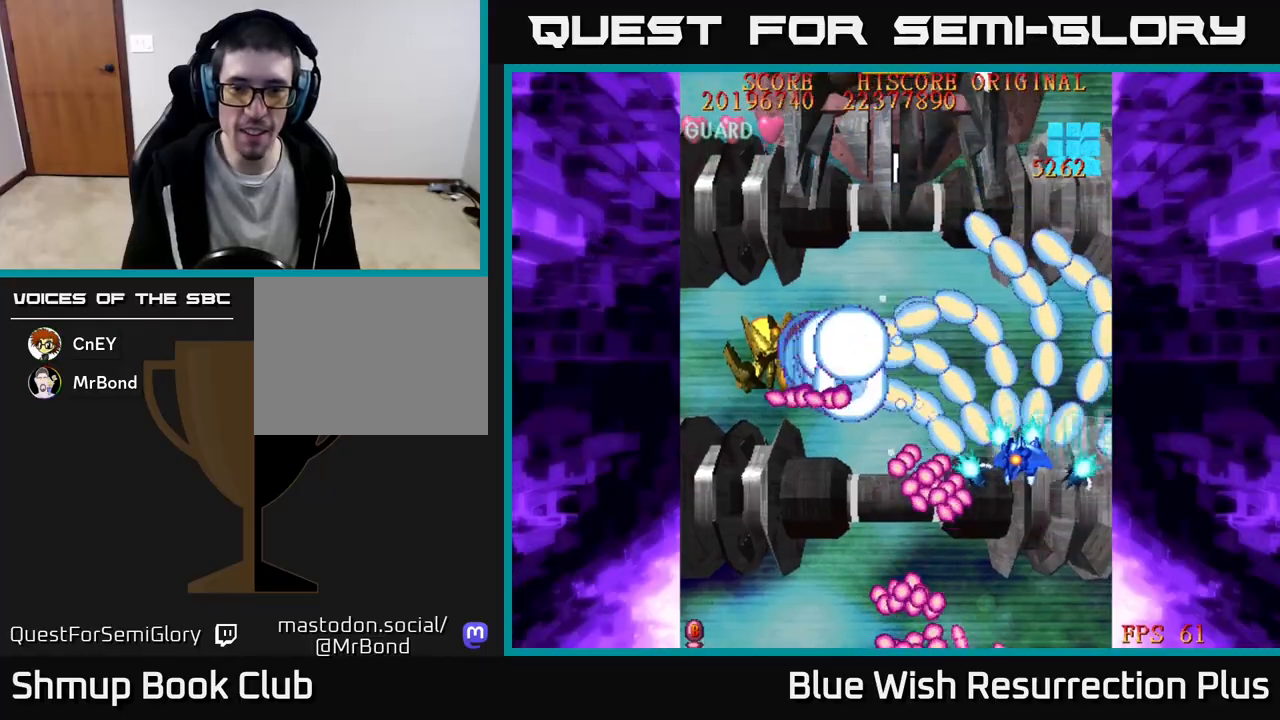
{"buttons": ["A", "DPAD_DOWN", "DPAD_LEFT"], "events": [[150, "DPAD_DOWN", "down"]]}
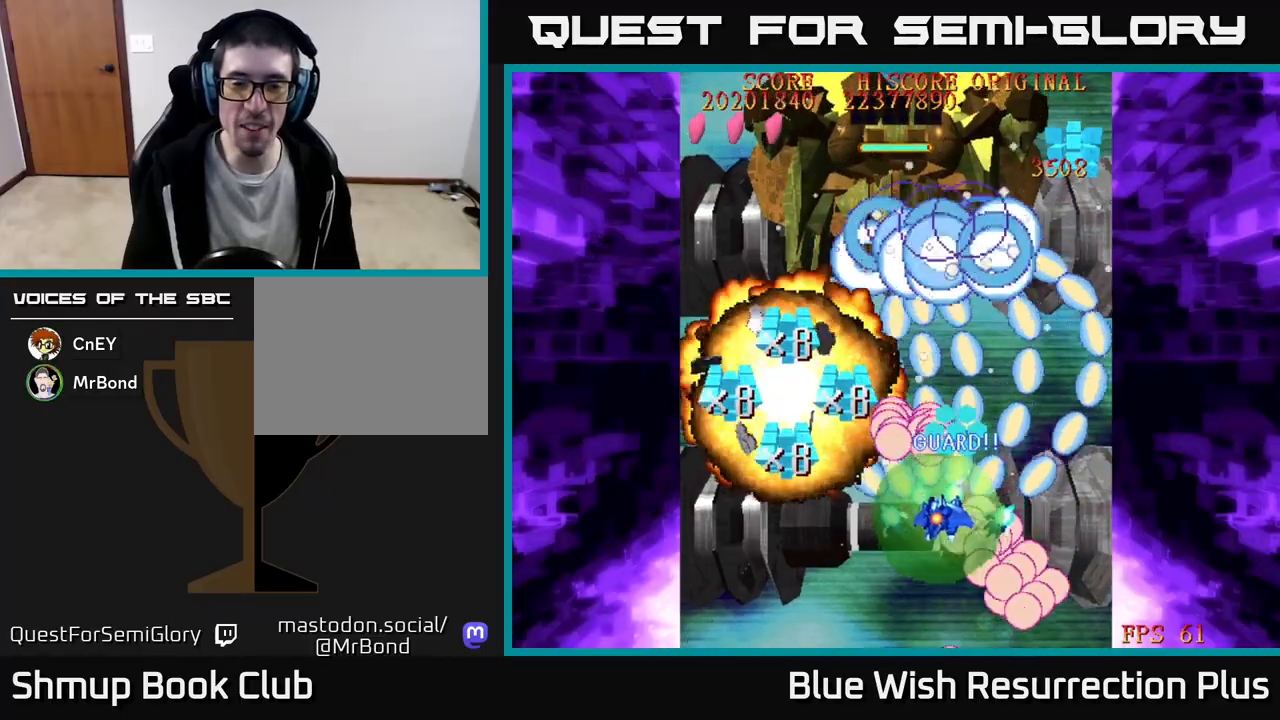
{"buttons": ["A", "DPAD_LEFT"], "events": [[283, "DPAD_DOWN", "up"]]}
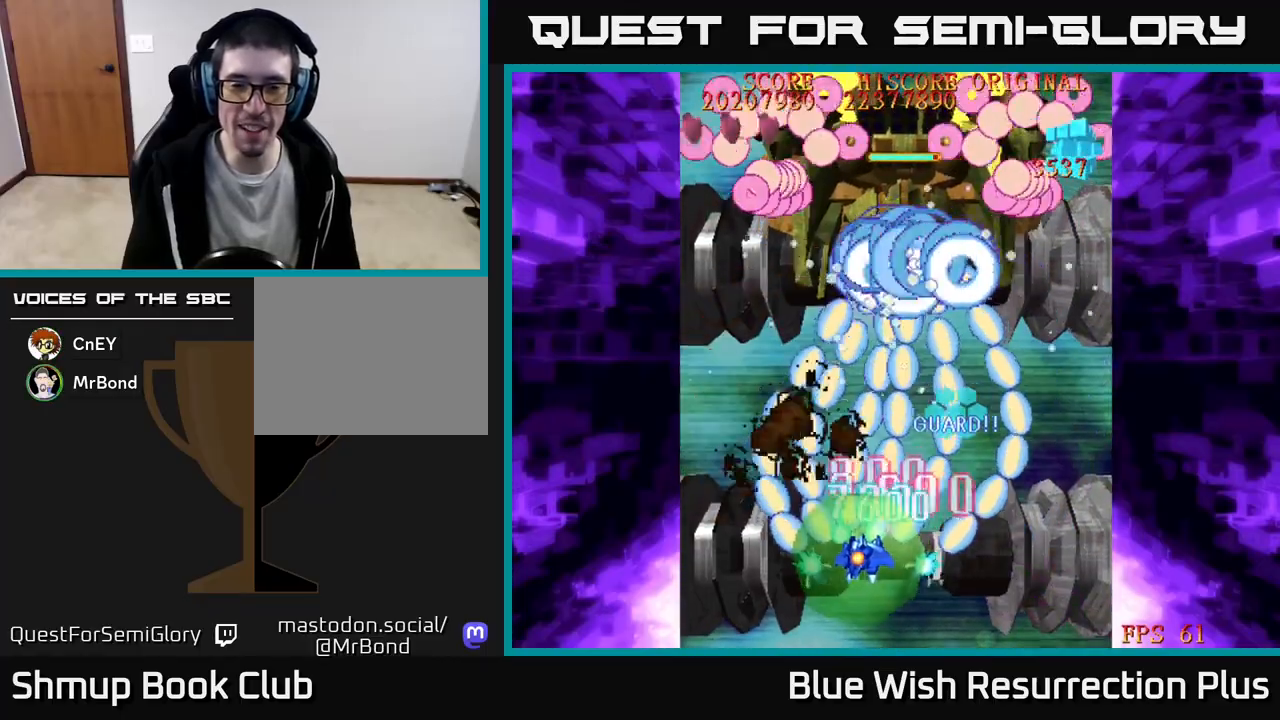
{"buttons": ["A", "X", "DPAD_DOWN"], "events": [[100, "X", "down"], [133, "A", "up"], [467, "A", "down"], [483, "DPAD_LEFT", "up"], [500, "DPAD_DOWN", "down"]]}
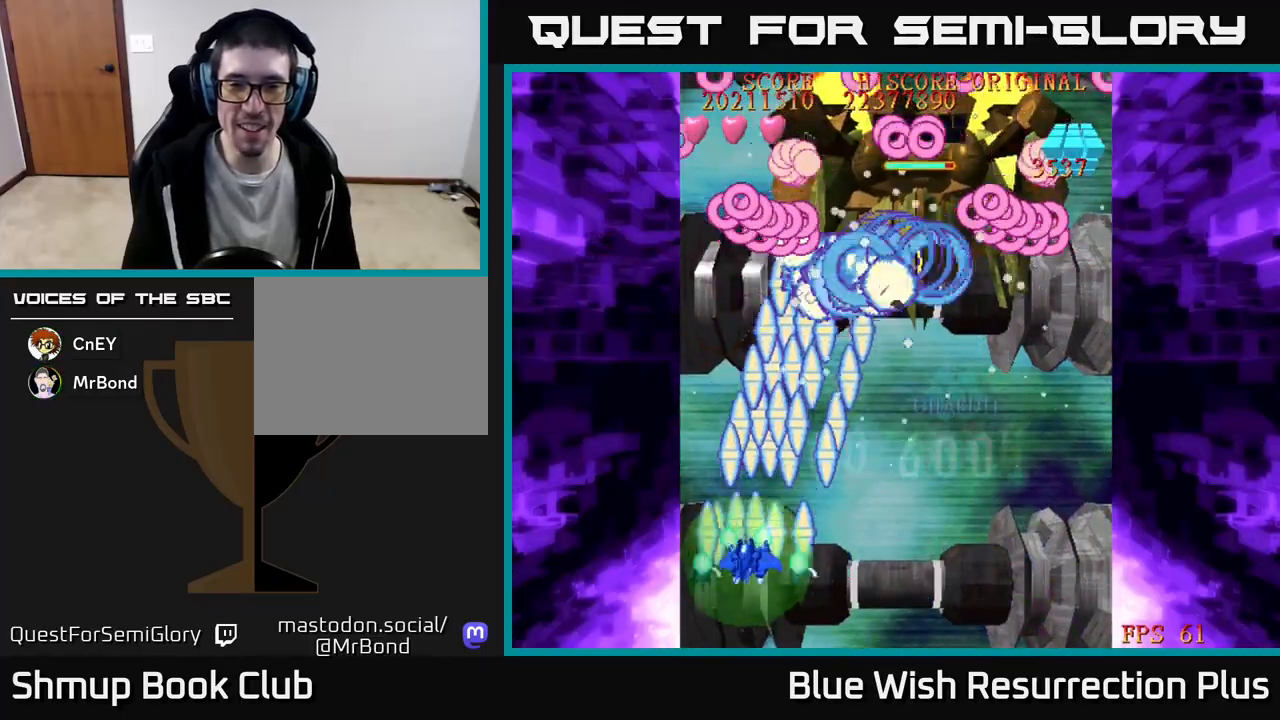
{"buttons": ["A", "DPAD_RIGHT"], "events": [[17, "DPAD_RIGHT", "down"], [17, "X", "up"], [67, "DPAD_DOWN", "up"]]}
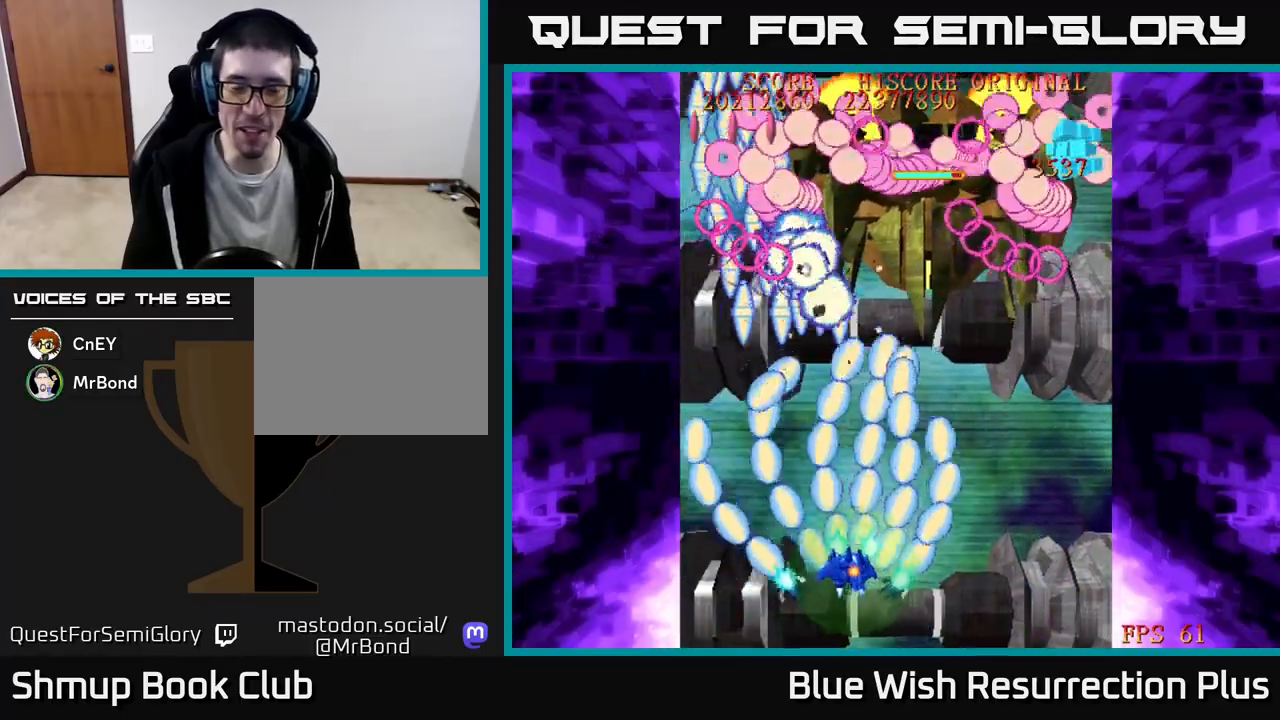
{"buttons": ["X", "DPAD_DOWN", "DPAD_RIGHT"], "events": [[200, "DPAD_DOWN", "down"], [383, "X", "down"], [417, "A", "up"]]}
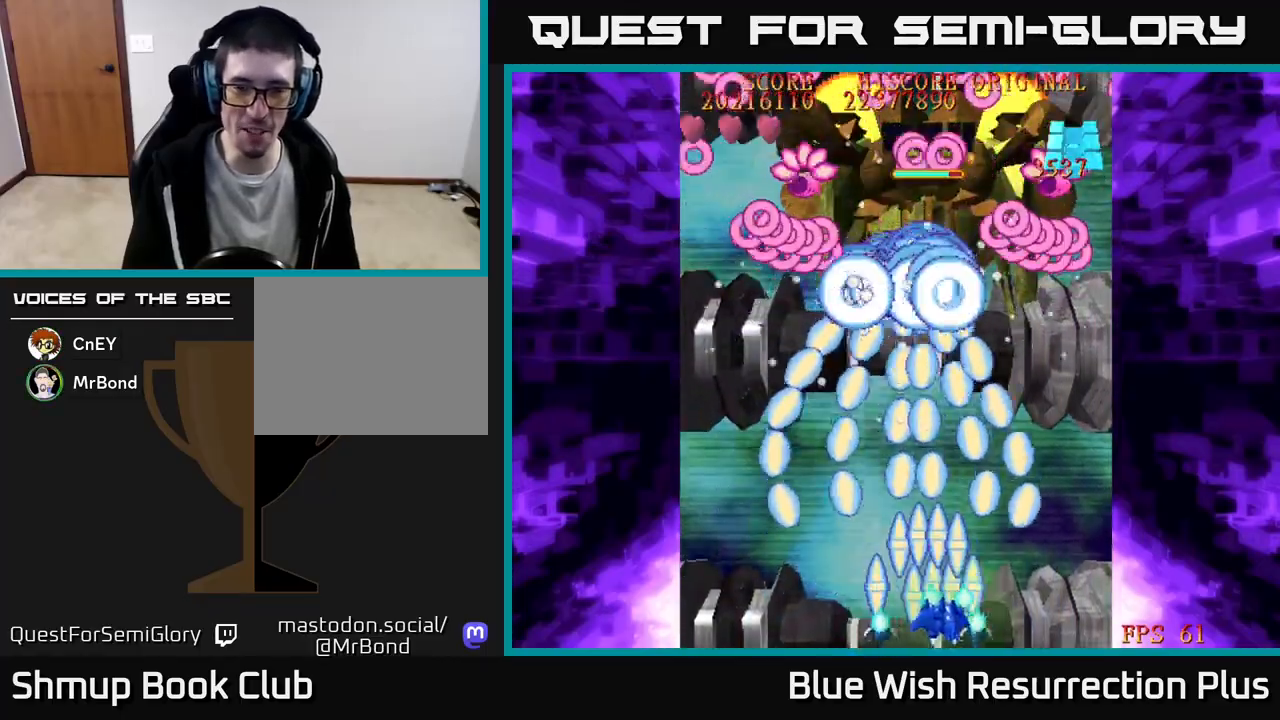
{"buttons": ["X", "DPAD_UP", "DPAD_LEFT"], "events": [[67, "DPAD_RIGHT", "up"], [100, "DPAD_DOWN", "up"], [367, "DPAD_LEFT", "down"], [500, "DPAD_UP", "down"]]}
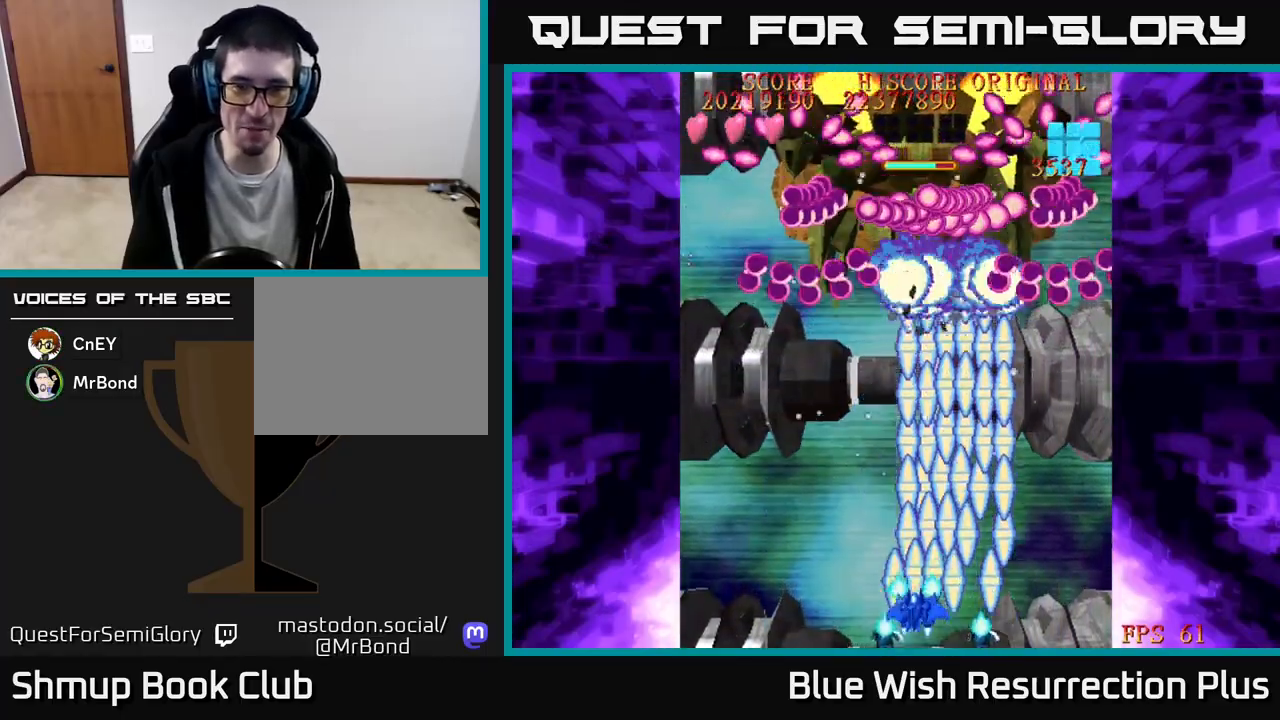
{"buttons": ["X"], "events": [[67, "DPAD_LEFT", "up"], [150, "DPAD_UP", "up"], [400, "DPAD_LEFT", "down"], [483, "DPAD_LEFT", "up"]]}
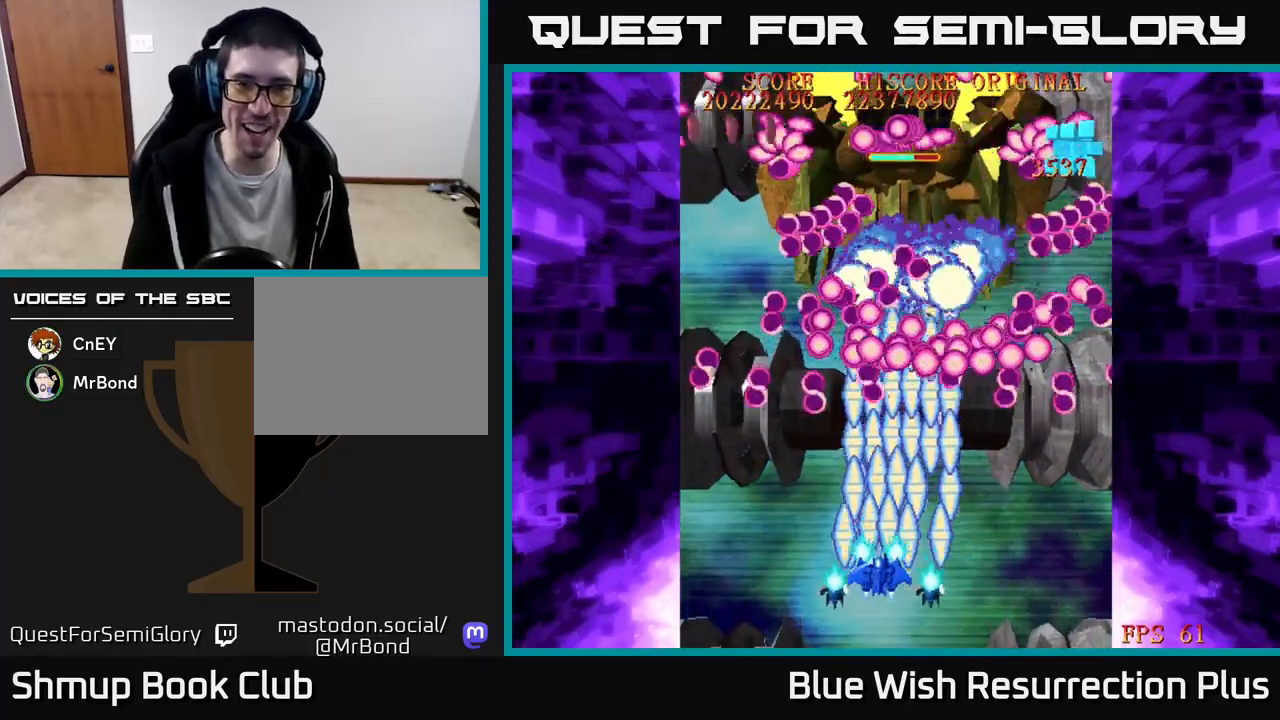
{"buttons": ["X"], "events": [[117, "DPAD_DOWN", "down"], [233, "DPAD_DOWN", "up"]]}